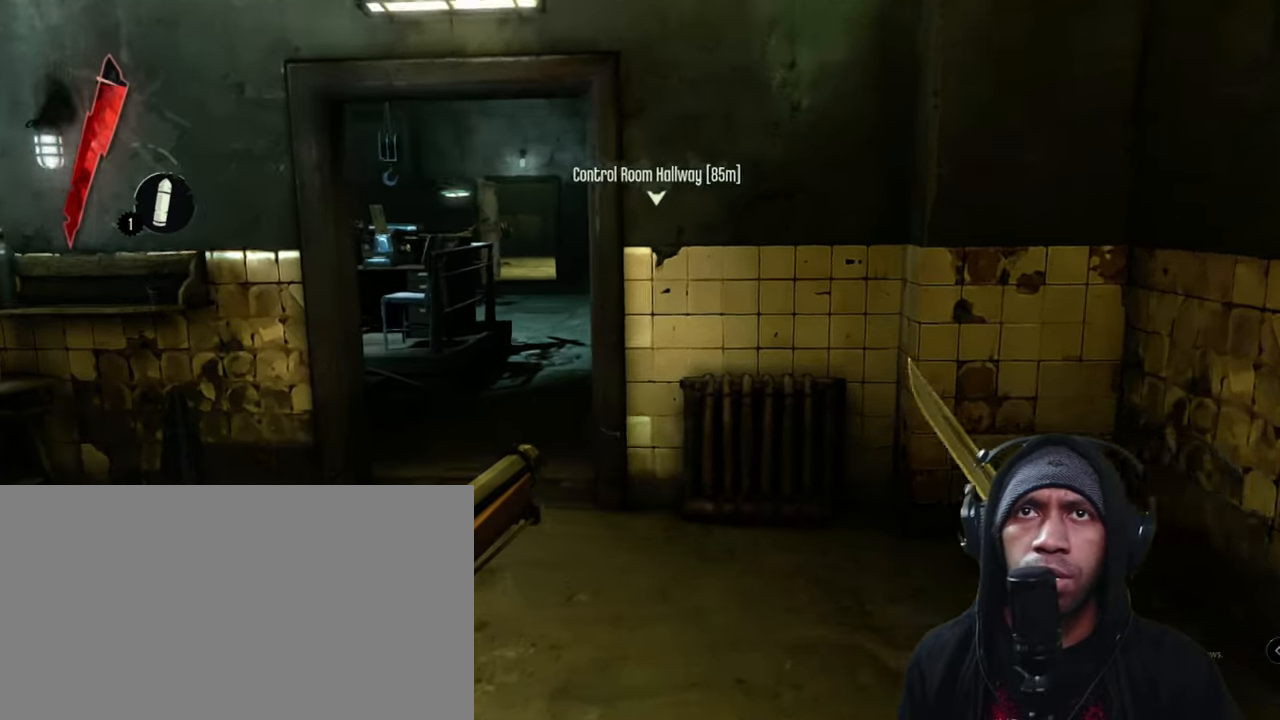
Gameplay with keyboard and mouse; each line is a JSON object with the keys and mouse buttons held at the frame after it. "events" lists presses ("down") and releases ("up") of "1", "2", "3", "4", "5", "a", "alt", "b", "c", "ctrl", "d", "e", "f", "g", "q", "r", "s", "shift", "space", "t", "tab", "v", "w", "x", "z", "mouse_left", "mouse_wheel", "mouse_right", "mouse_mb4" and "mouse_mb5" between this image and that frame as [ms after this image, input, new state], when the widget could be followed in between. "mouse_left", "mouse_wheel", "mouse_right", "mouse_mb4", "mouse_mb5" = the "left", "wheel", "right", "mb4", "mb5" buttons of the "mouse" list. No other keys are recorded. "wheel" means that the mouse wheel is clicked or scrolled. Mouse movement is not recorded.
{"keys": ["a", "d", "shift", "w"], "mouse": [], "events": [[433, "a", "down"]]}
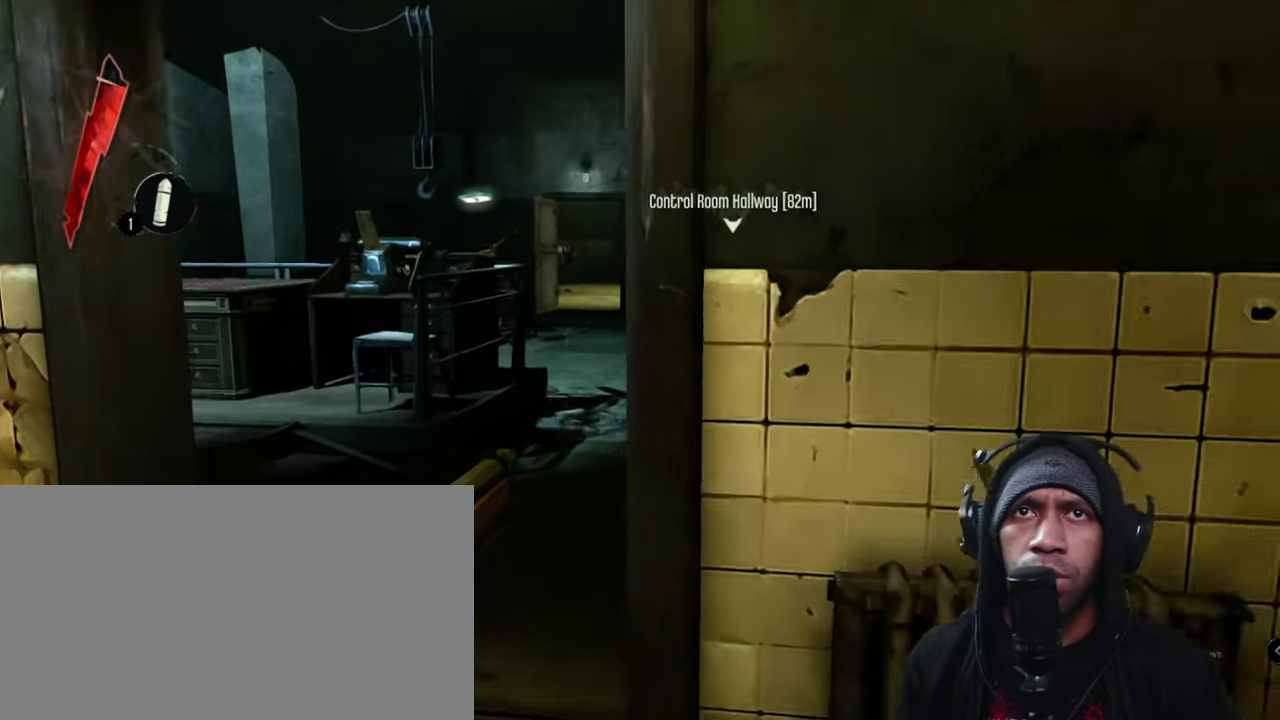
{"keys": ["d", "shift", "w"], "mouse": [], "events": [[200, "a", "up"]]}
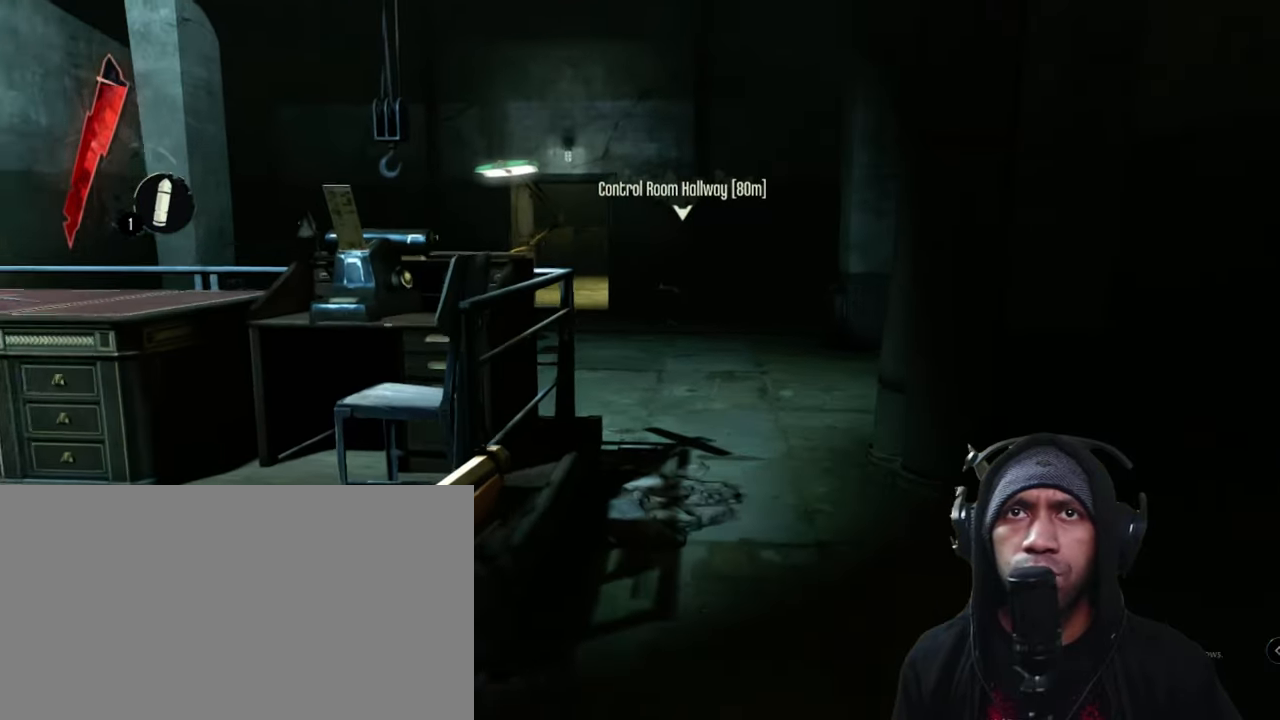
{"keys": ["d", "shift", "w"], "mouse": [], "events": []}
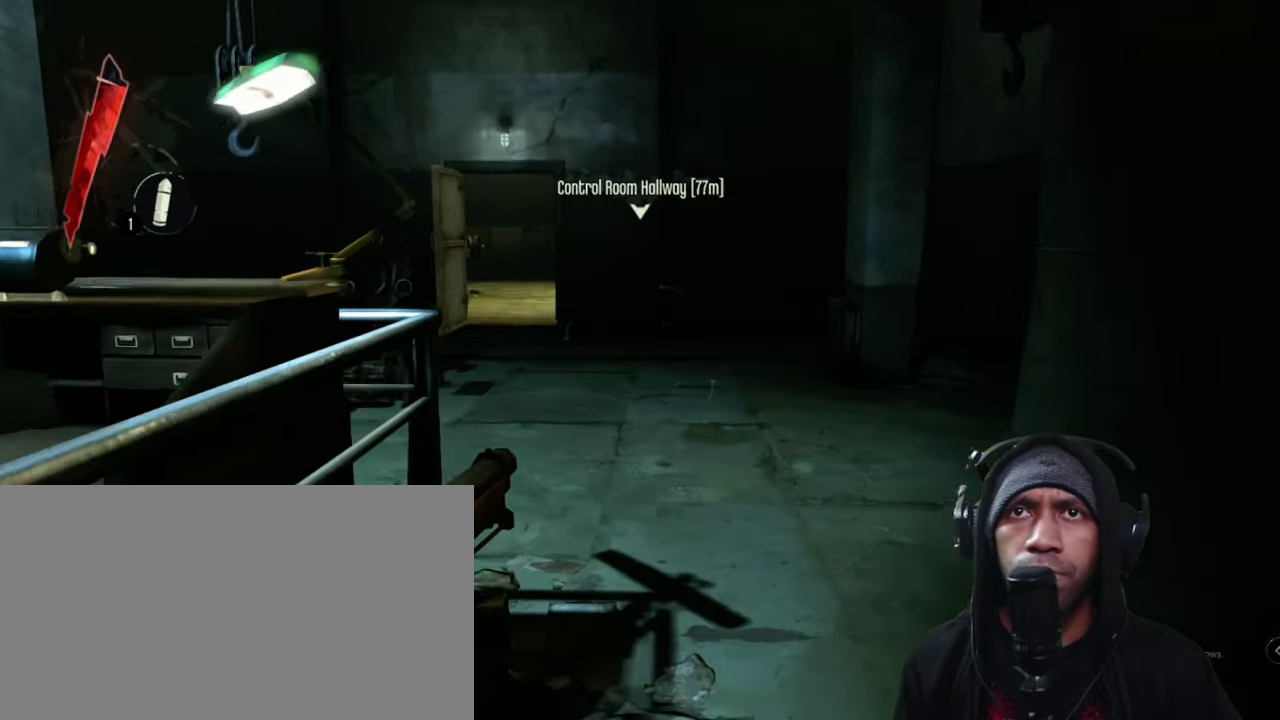
{"keys": ["a", "d", "shift", "w"], "mouse": [], "events": [[500, "a", "down"]]}
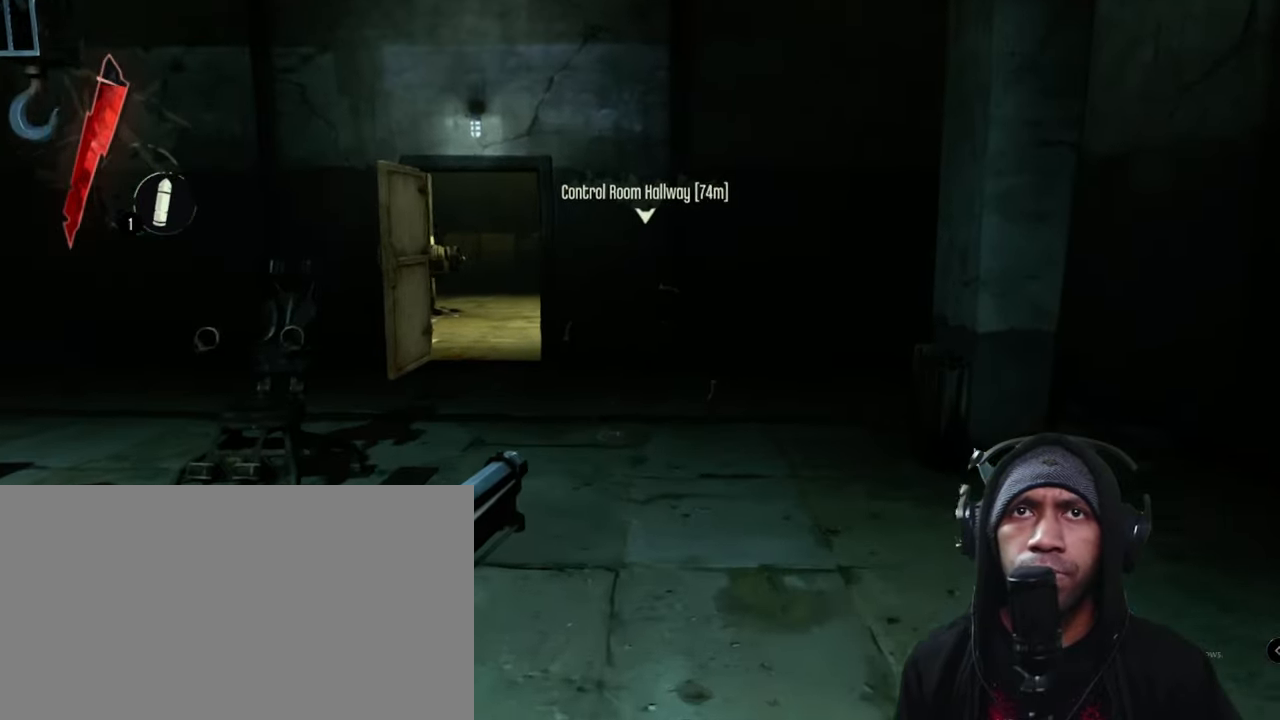
{"keys": ["d", "shift", "w"], "mouse": [], "events": [[466, "a", "up"]]}
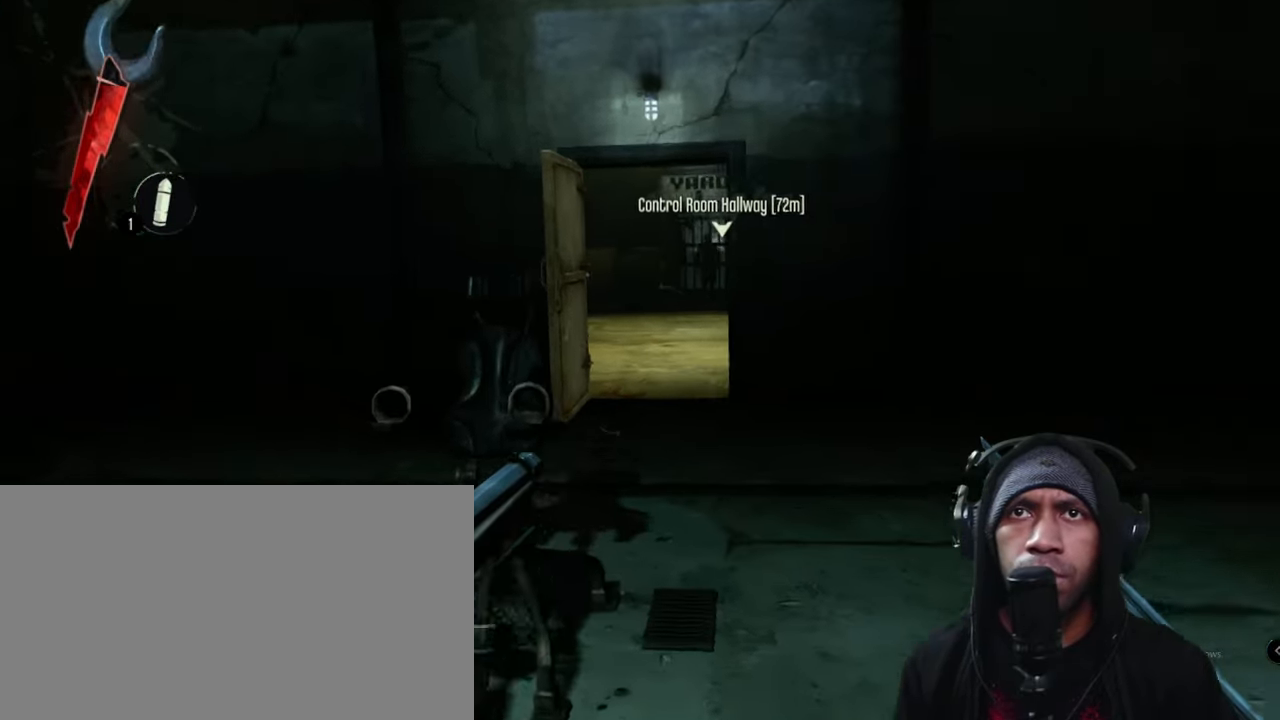
{"keys": ["d", "shift", "w"], "mouse": [], "events": []}
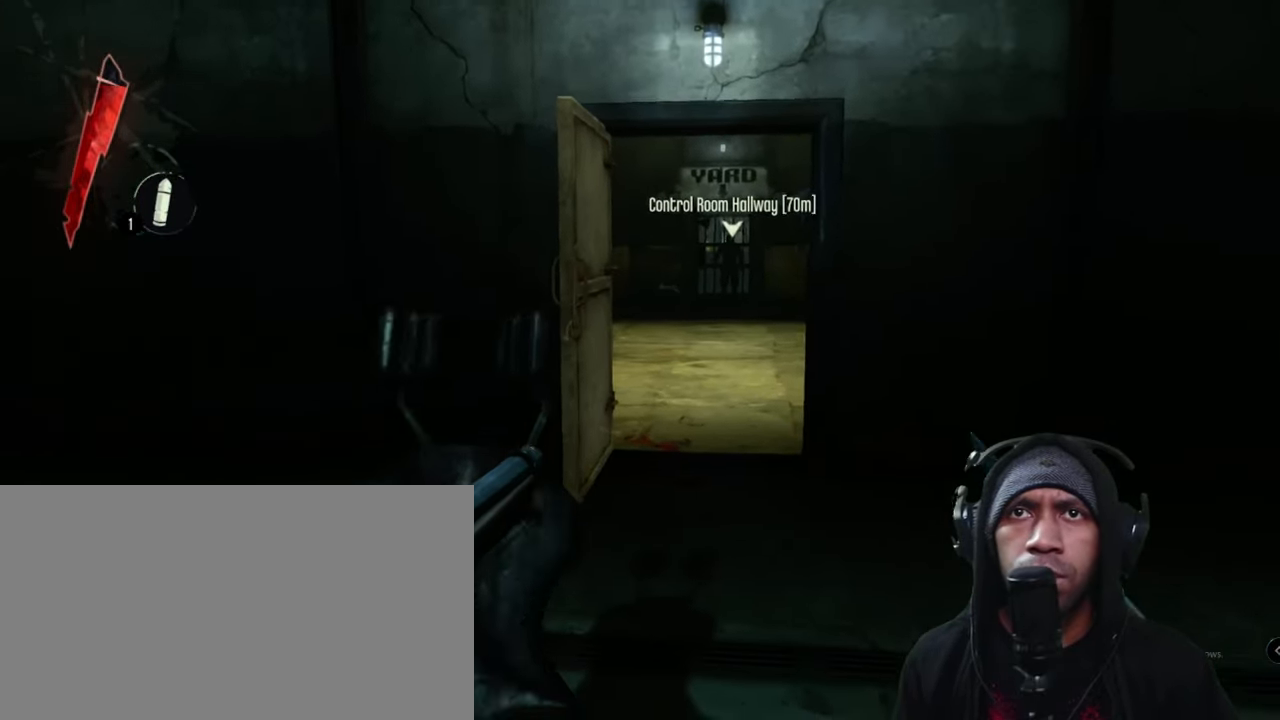
{"keys": ["shift", "w"], "mouse": [], "events": [[416, "d", "up"]]}
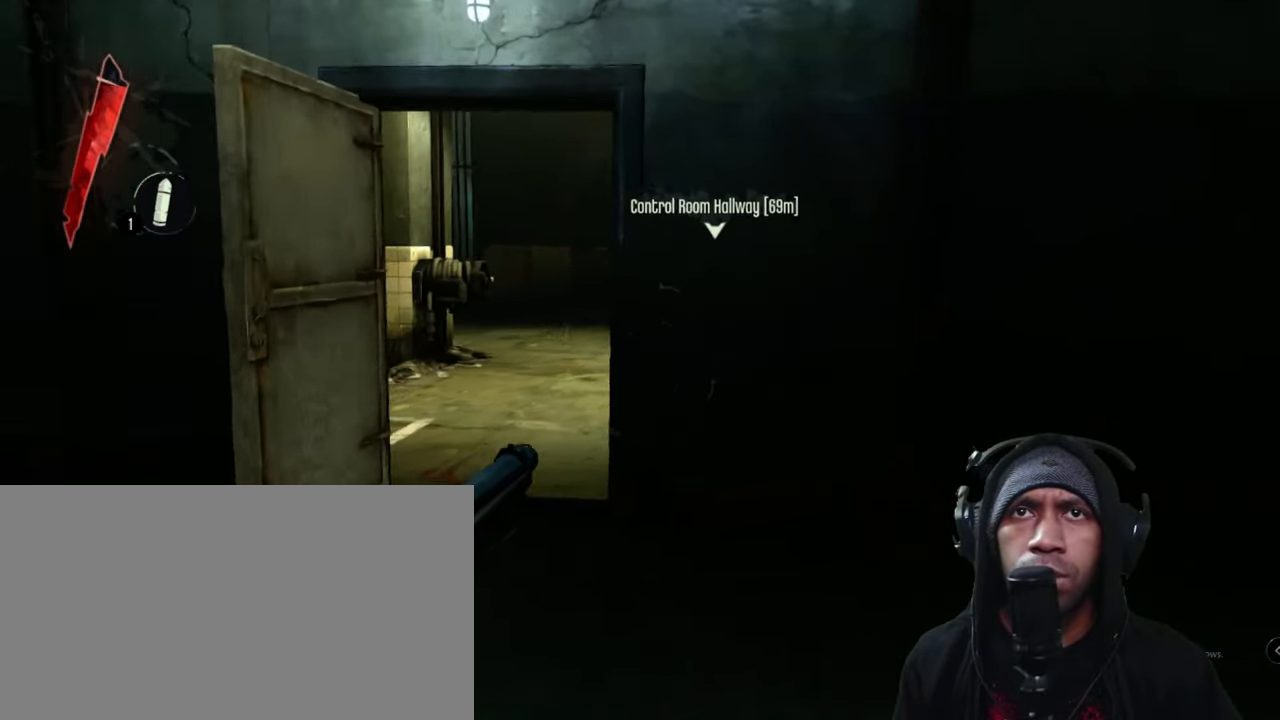
{"keys": [], "mouse": [], "events": [[166, "d", "down"], [316, "shift", "up"], [400, "w", "up"], [416, "d", "up"]]}
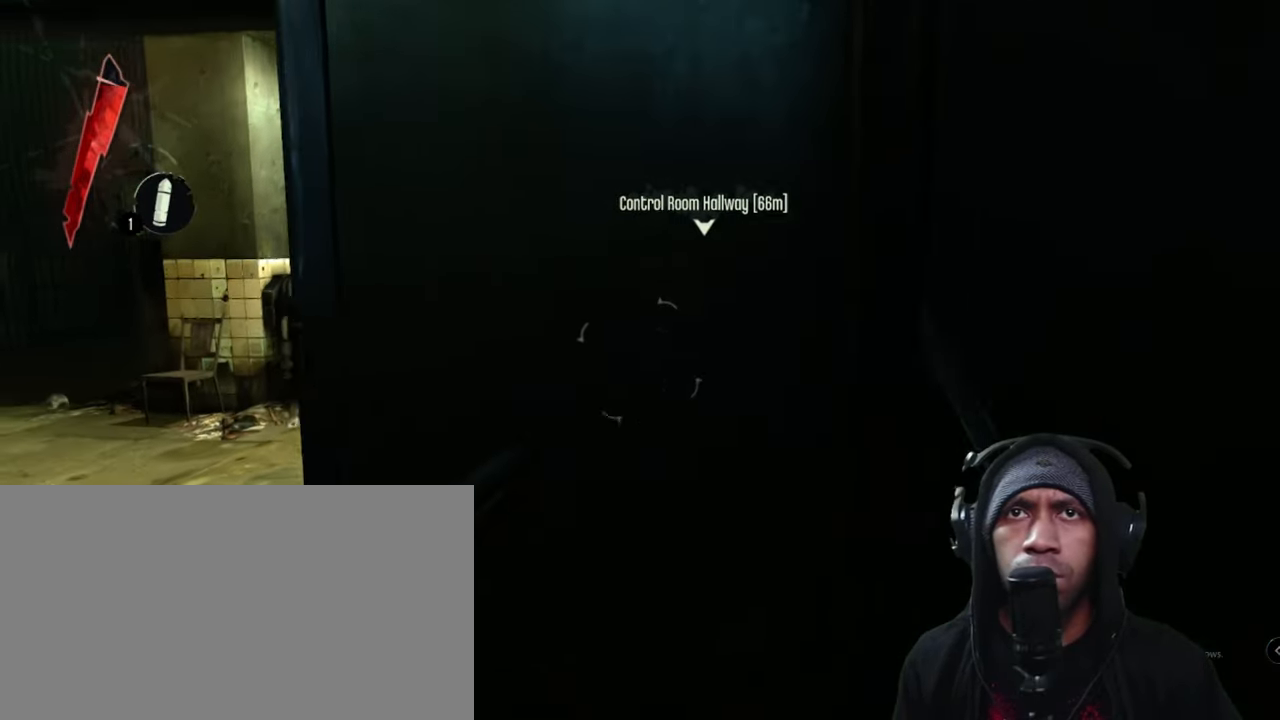
{"keys": [], "mouse": [], "events": []}
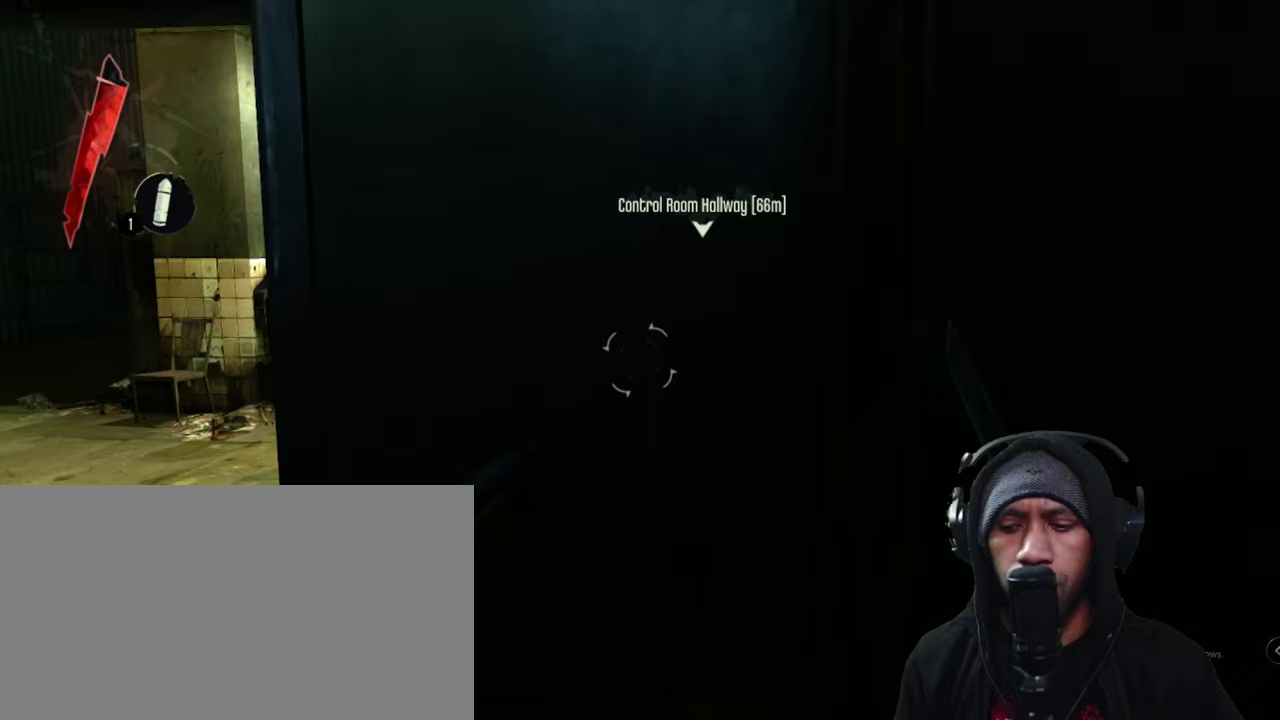
{"keys": ["a"], "mouse": [], "events": [[83, "c", "down"], [250, "c", "up"], [333, "a", "down"]]}
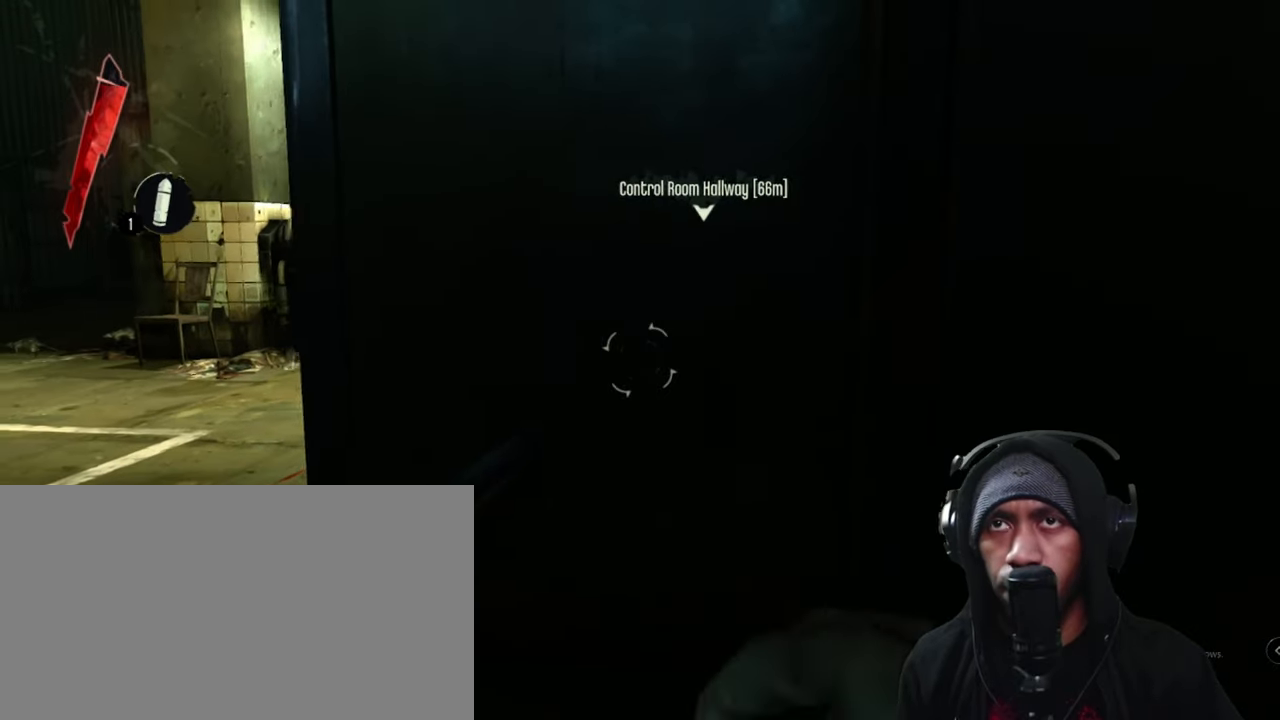
{"keys": ["a"], "mouse": [], "events": []}
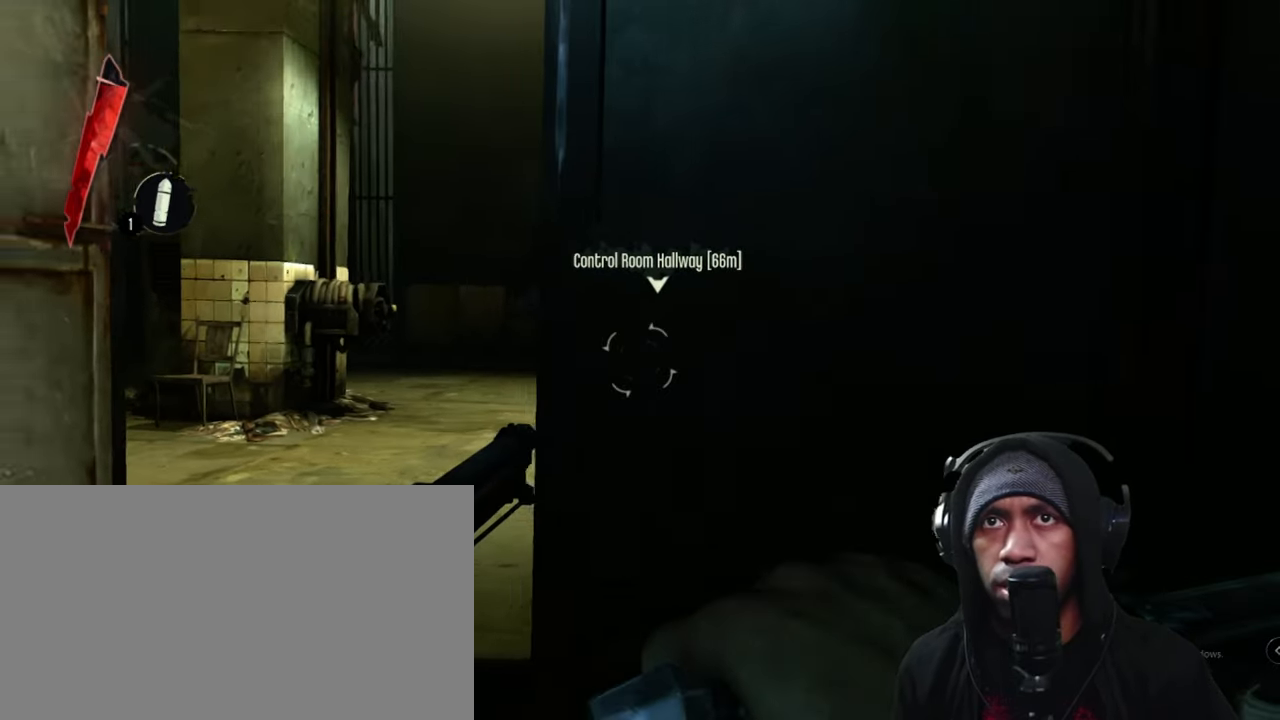
{"keys": [], "mouse": [], "events": [[317, "a", "up"]]}
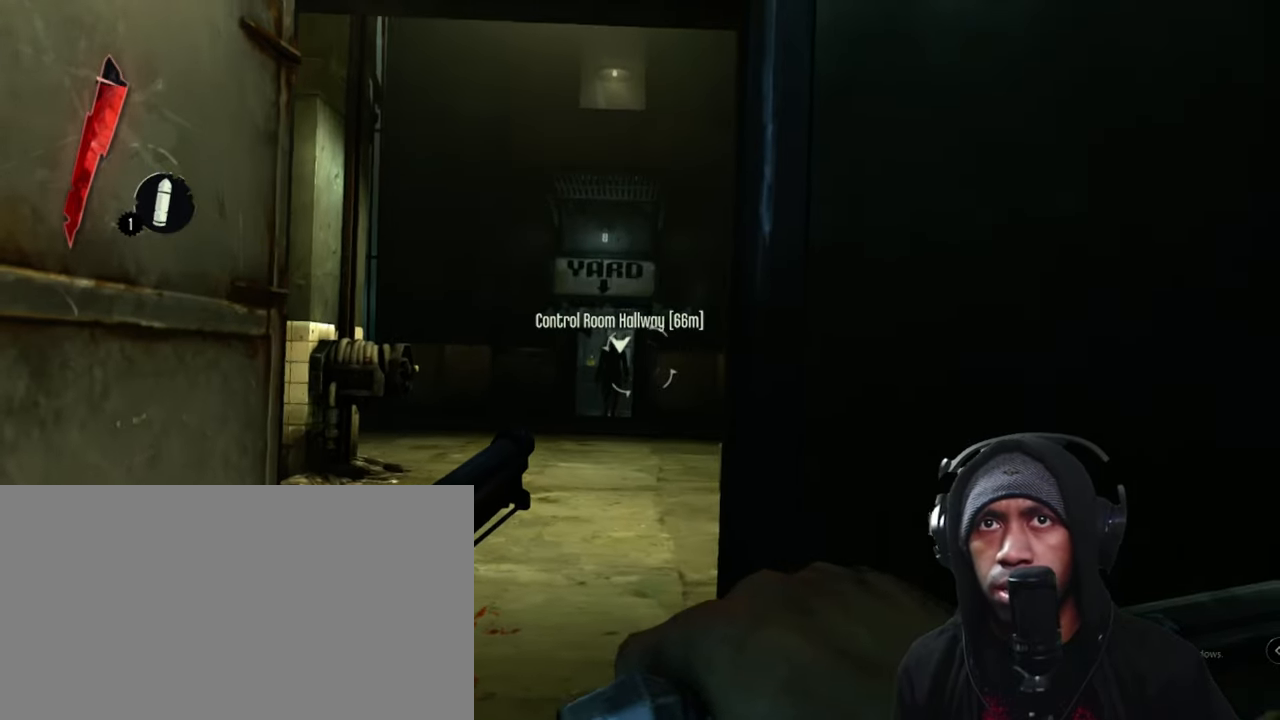
{"keys": [], "mouse": [], "events": []}
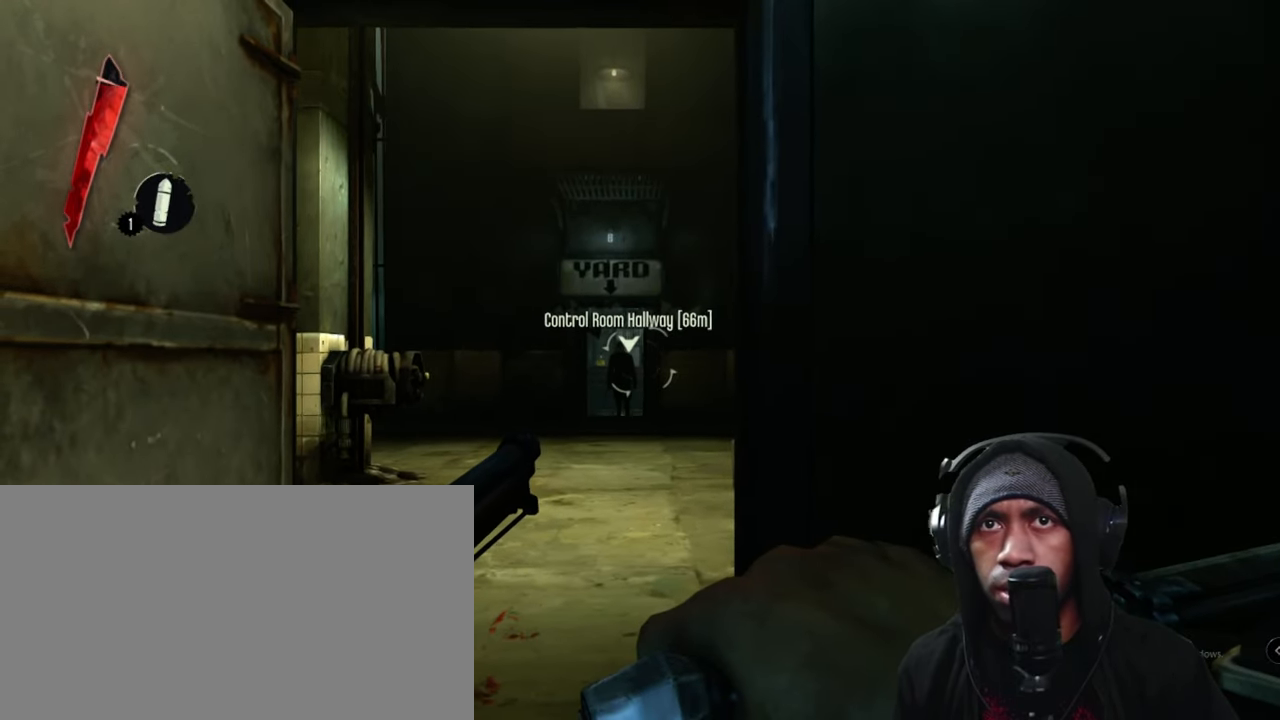
{"keys": [], "mouse": [], "events": []}
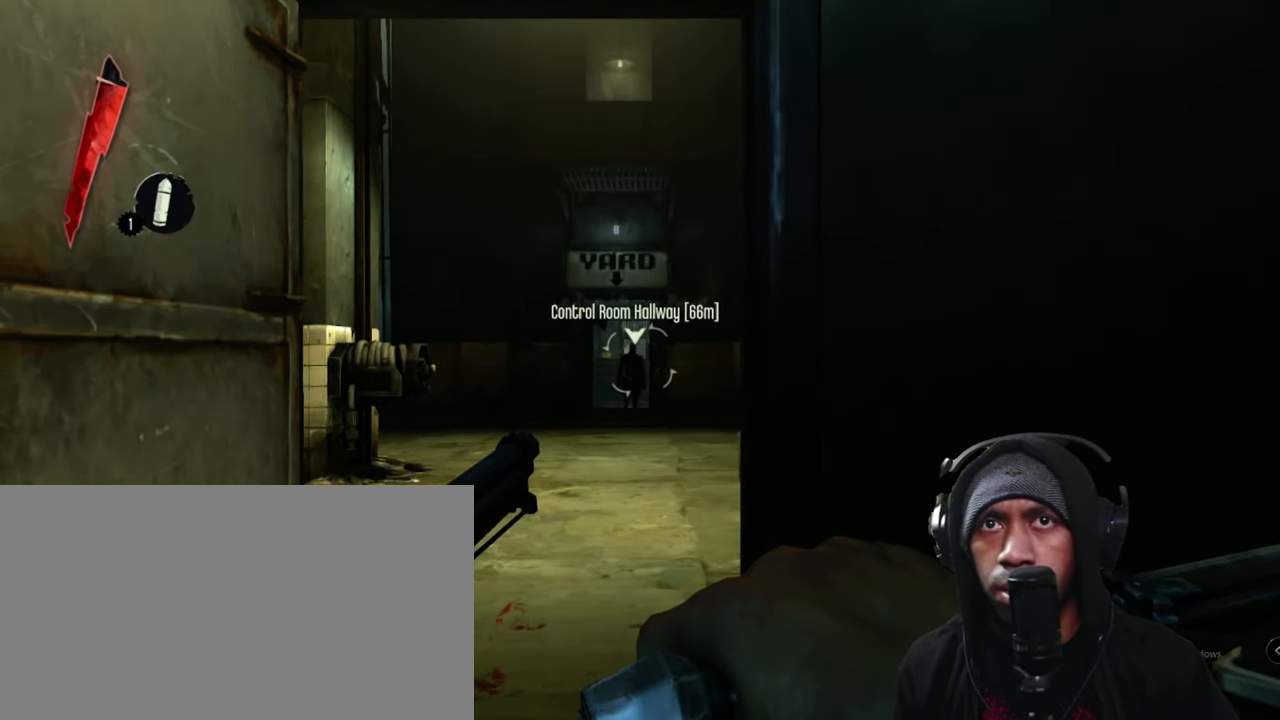
{"keys": ["w"], "mouse": [], "events": [[367, "w", "down"]]}
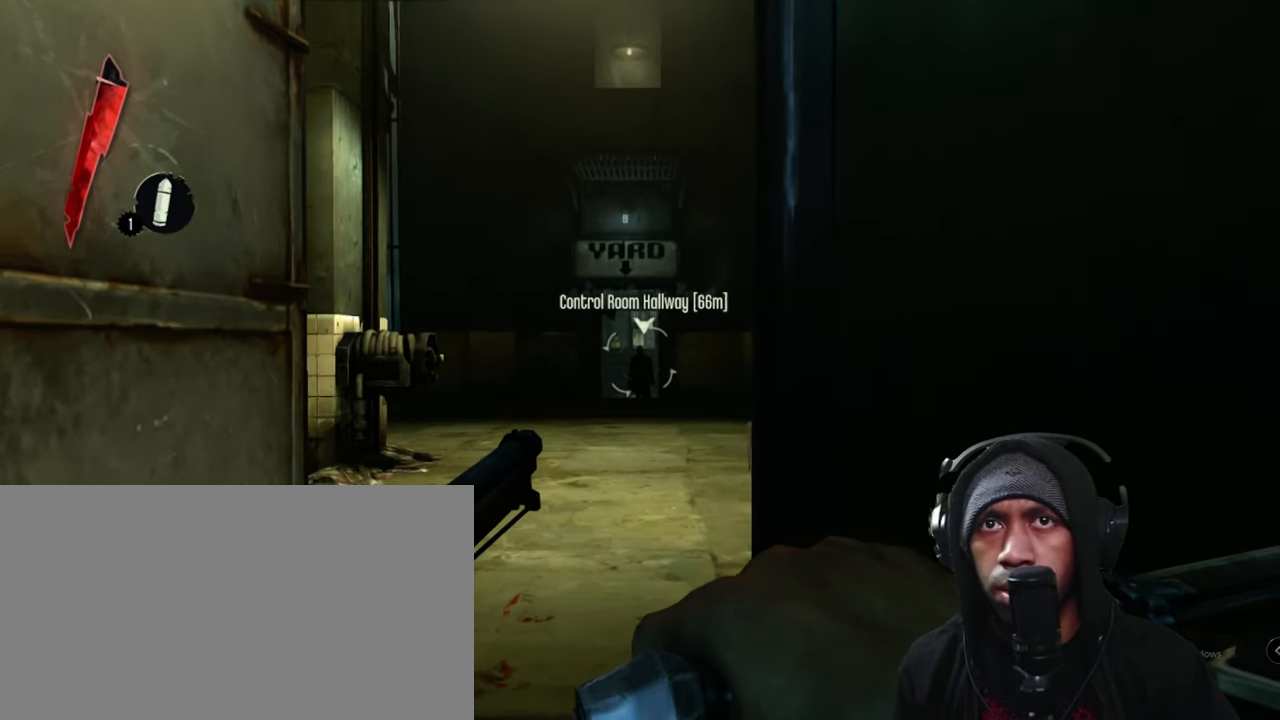
{"keys": ["shift", "w"], "mouse": [], "events": [[83, "shift", "down"]]}
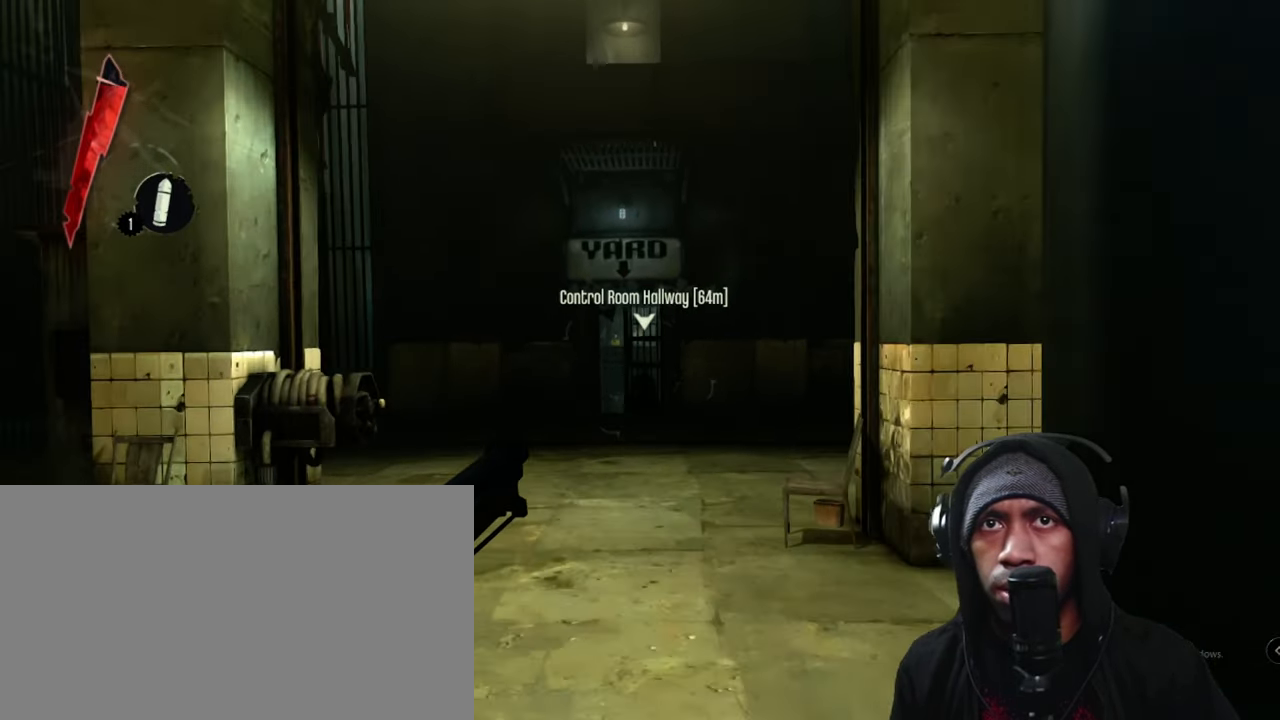
{"keys": ["shift", "w"], "mouse": [], "events": []}
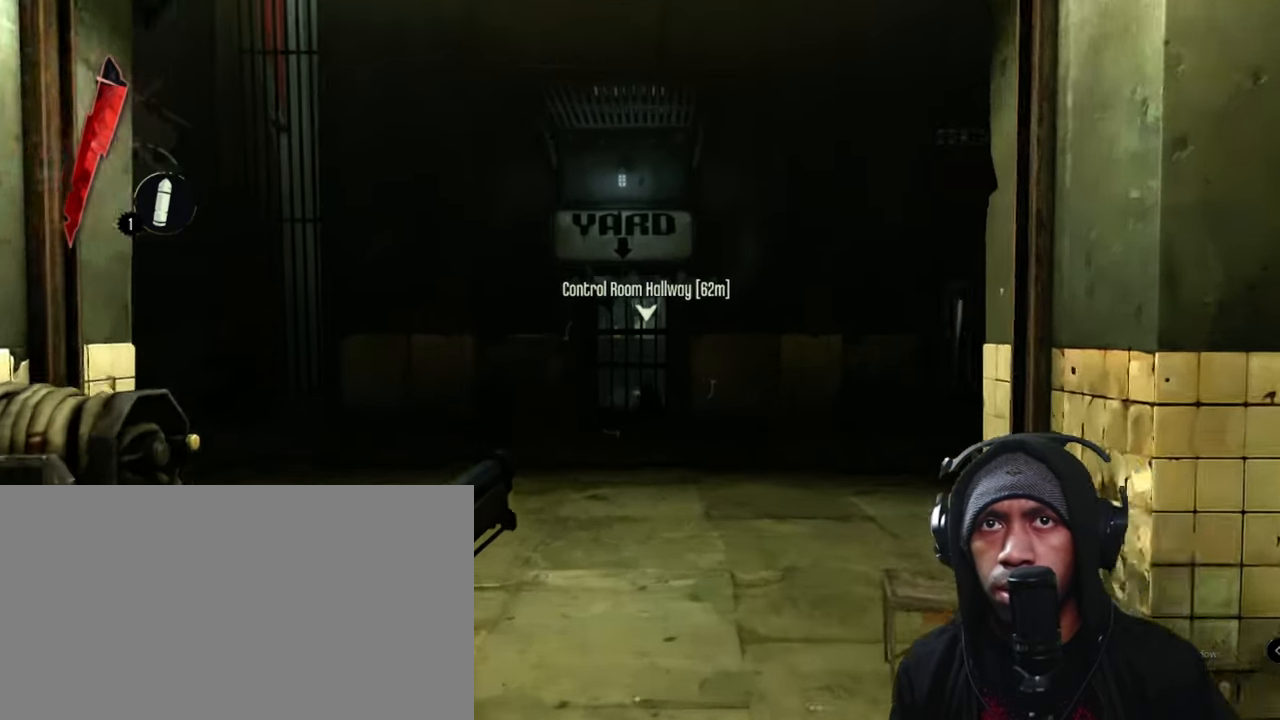
{"keys": ["shift", "w"], "mouse": [], "events": []}
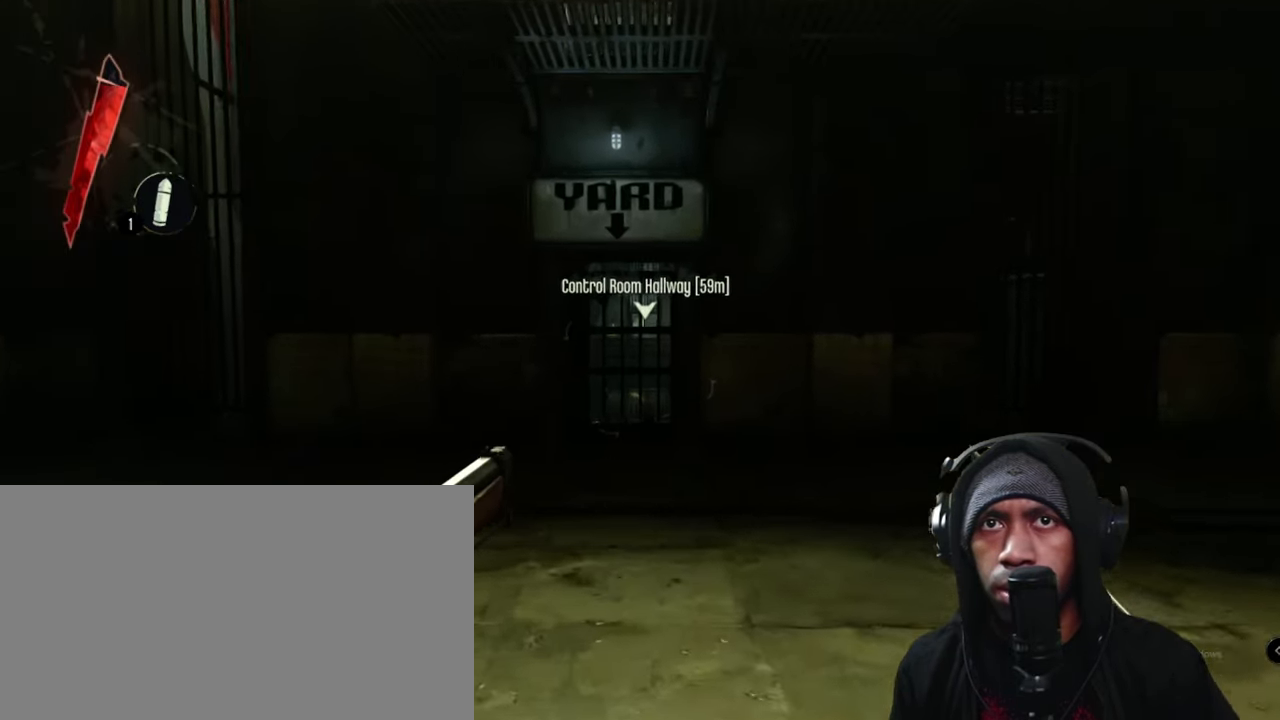
{"keys": ["shift", "w"], "mouse": [], "events": []}
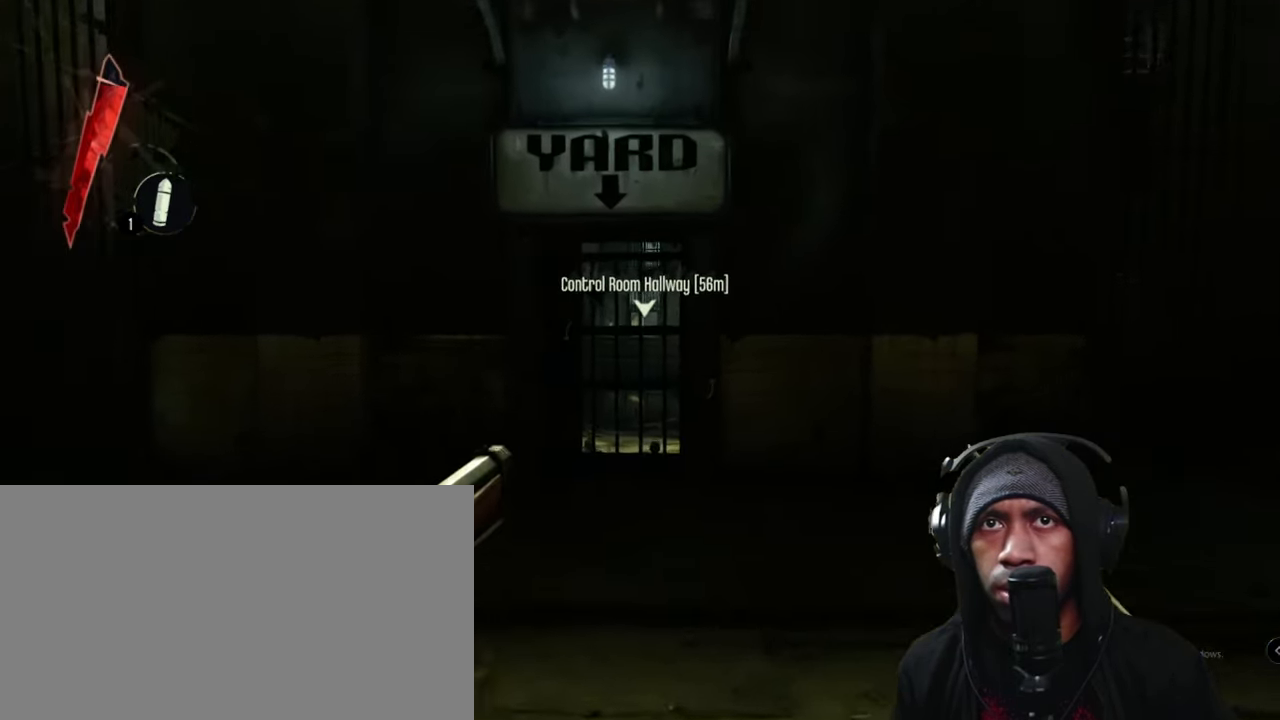
{"keys": ["w"], "mouse": [], "events": [[500, "shift", "up"]]}
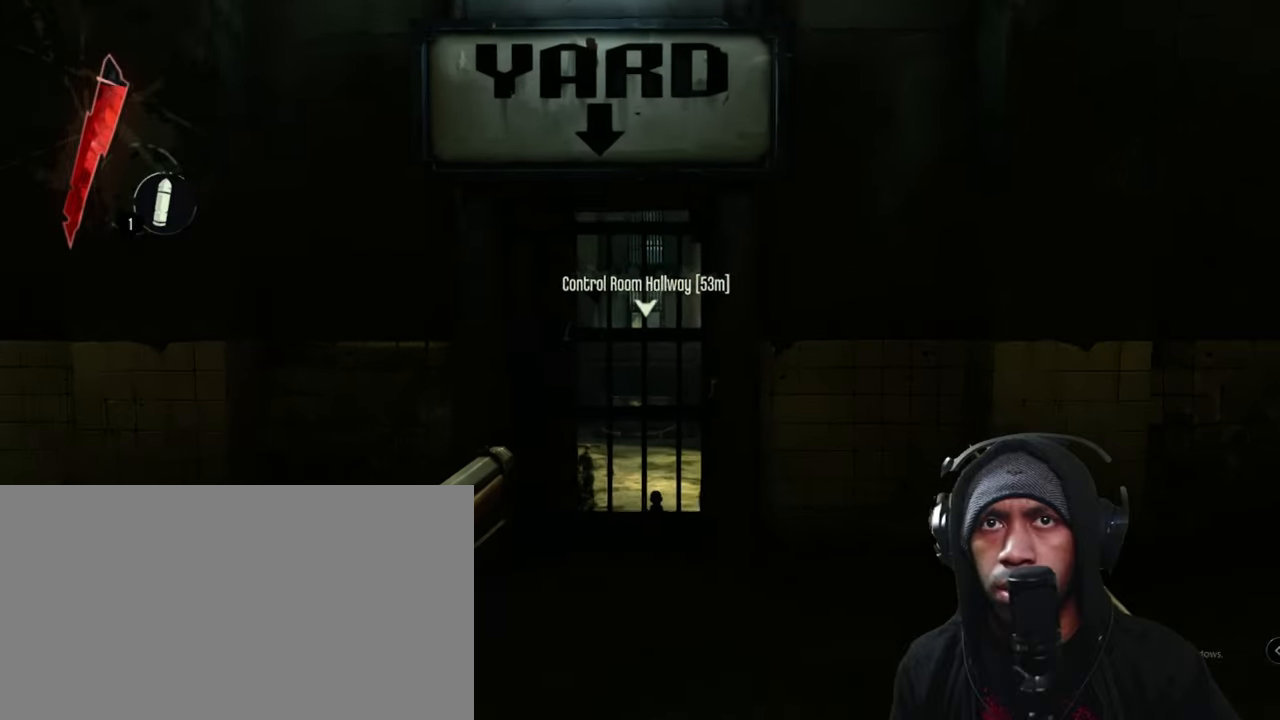
{"keys": [], "mouse": [], "events": [[50, "w", "up"]]}
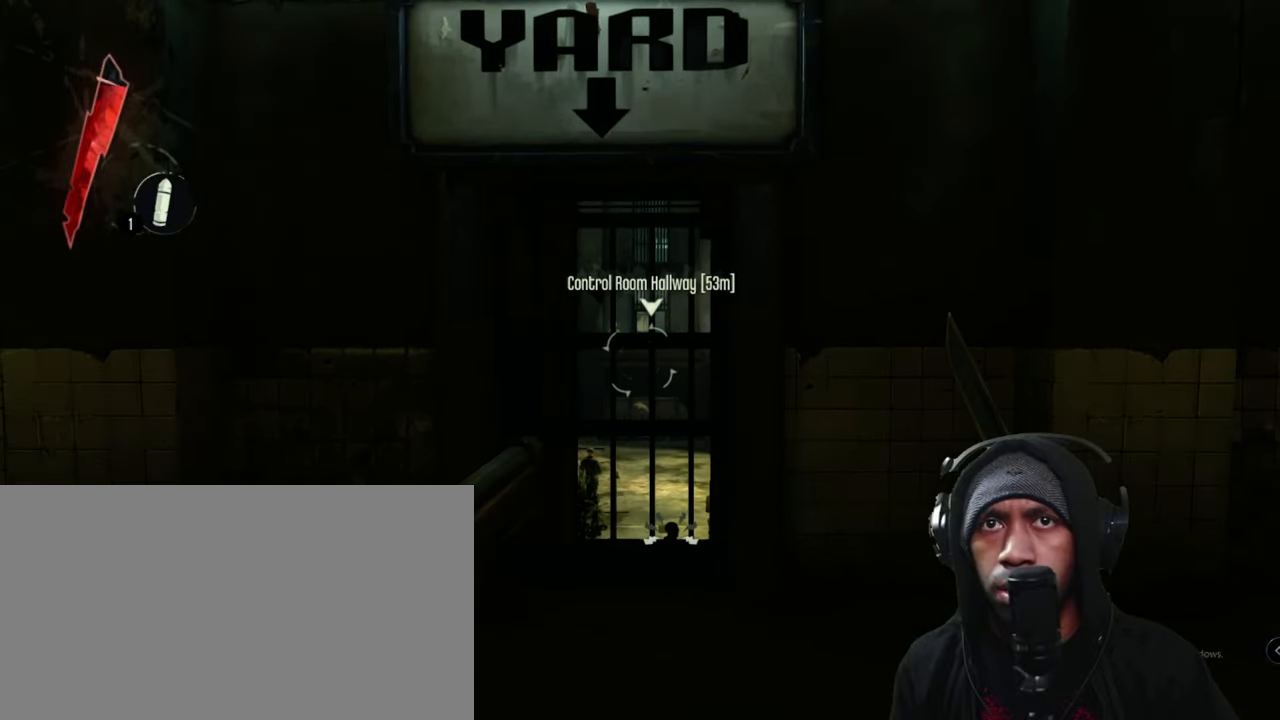
{"keys": ["c"], "mouse": [], "events": [[50, "w", "down"], [134, "w", "up"], [450, "c", "down"]]}
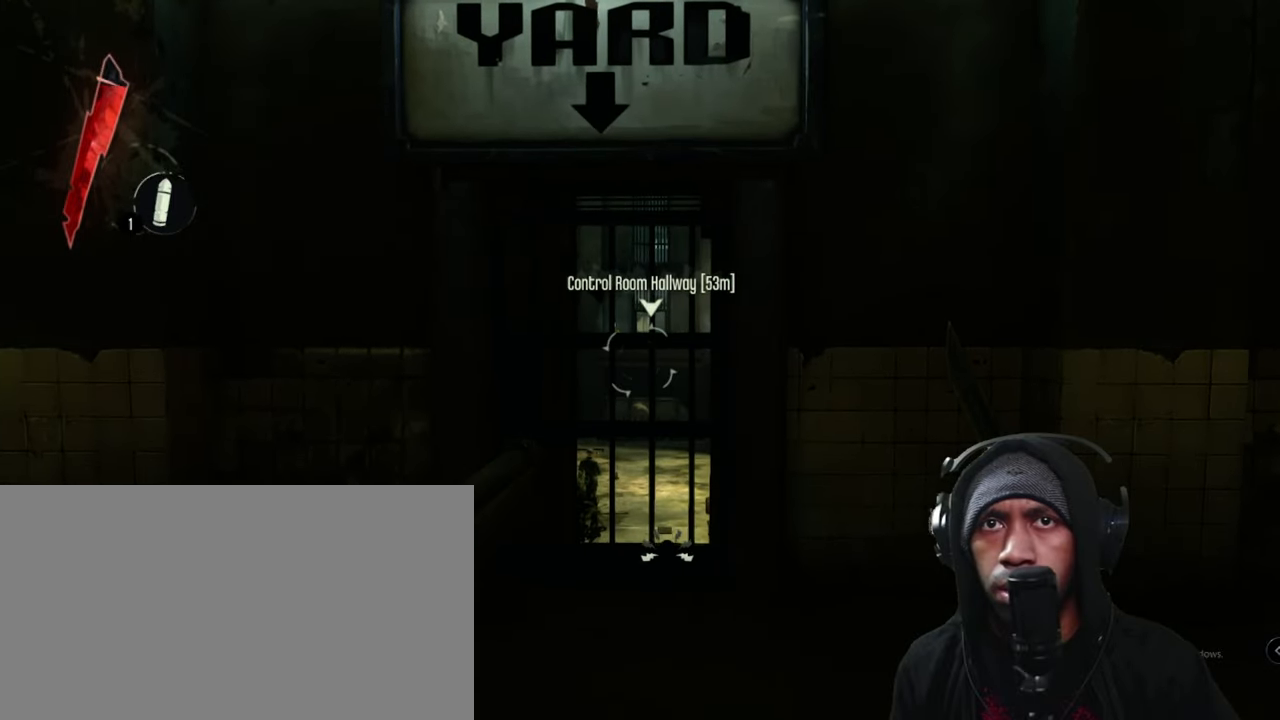
{"keys": [], "mouse": [], "events": [[50, "c", "up"]]}